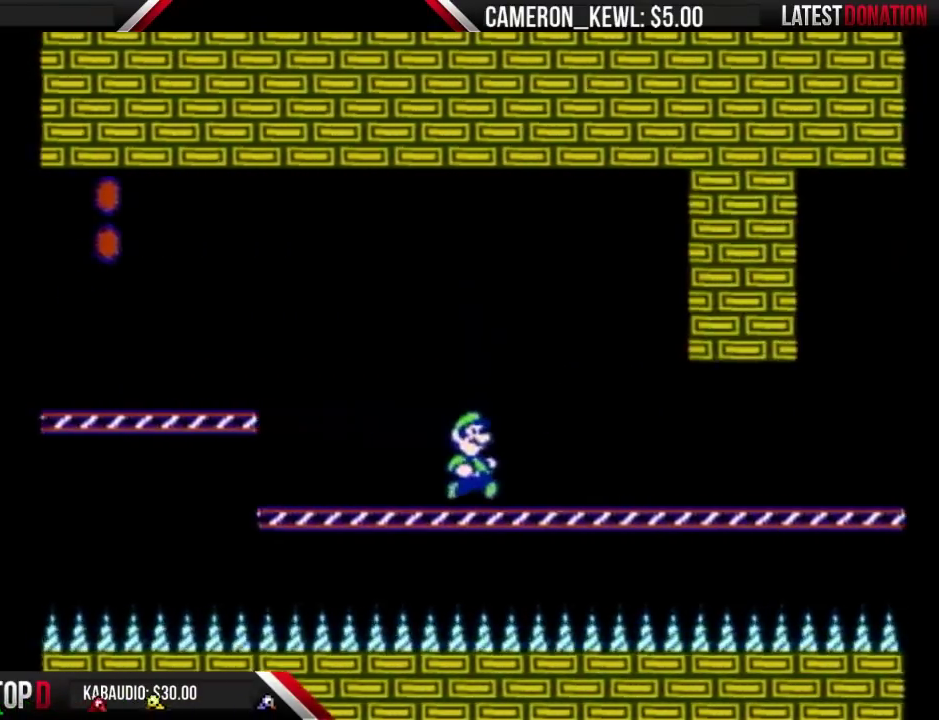
Gameplay with a controller (Nintendo layout); each line is a JSON object with the inputs held at the frame after it. "events" lists button and stick changes between this image and that frame as [ms after this image, input, new state], when the widget could be followed in between. Not read: L3 R3.
{"buttons": ["B", "DPAD_RIGHT"], "events": []}
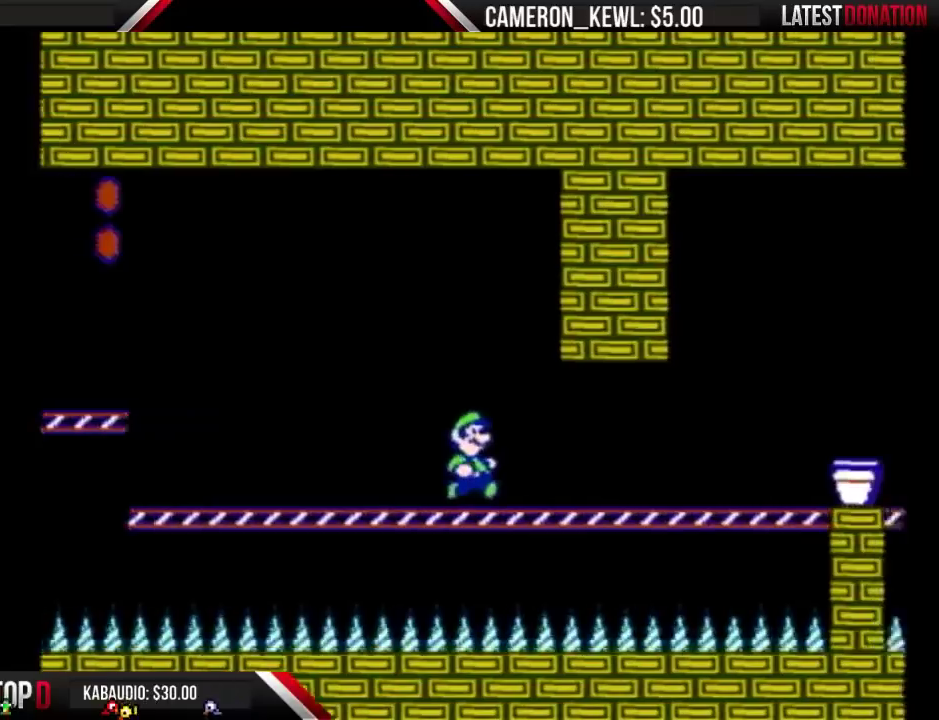
{"buttons": ["B", "DPAD_RIGHT"], "events": []}
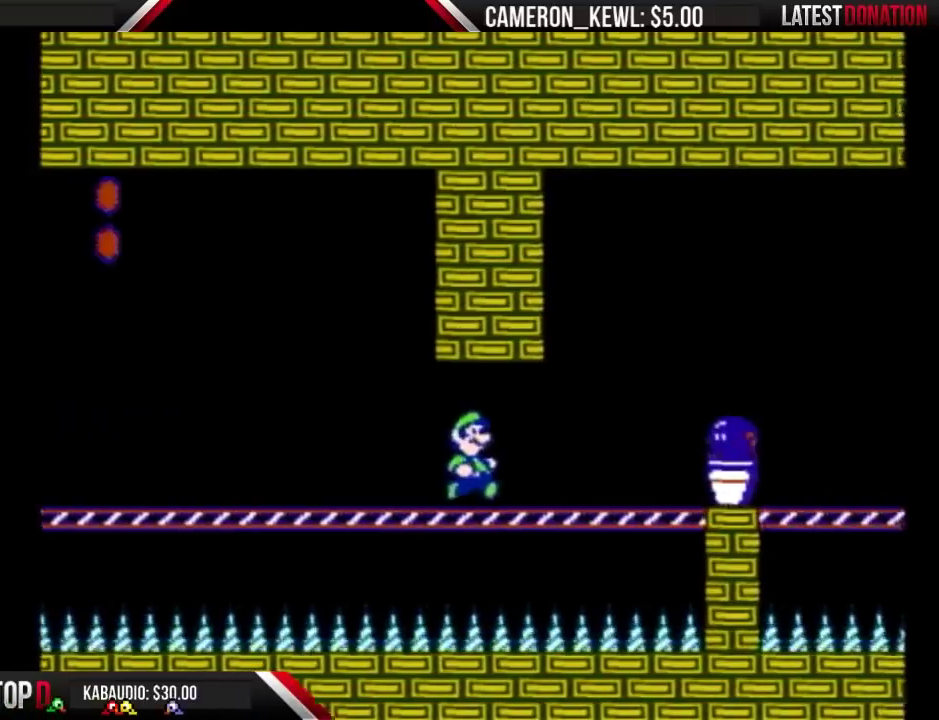
{"buttons": ["A", "B", "DPAD_RIGHT"], "events": [[200, "A", "down"], [200, "DPAD_DOWN", "down"], [200, "DPAD_RIGHT", "up"], [300, "DPAD_DOWN", "up"], [300, "DPAD_RIGHT", "down"]]}
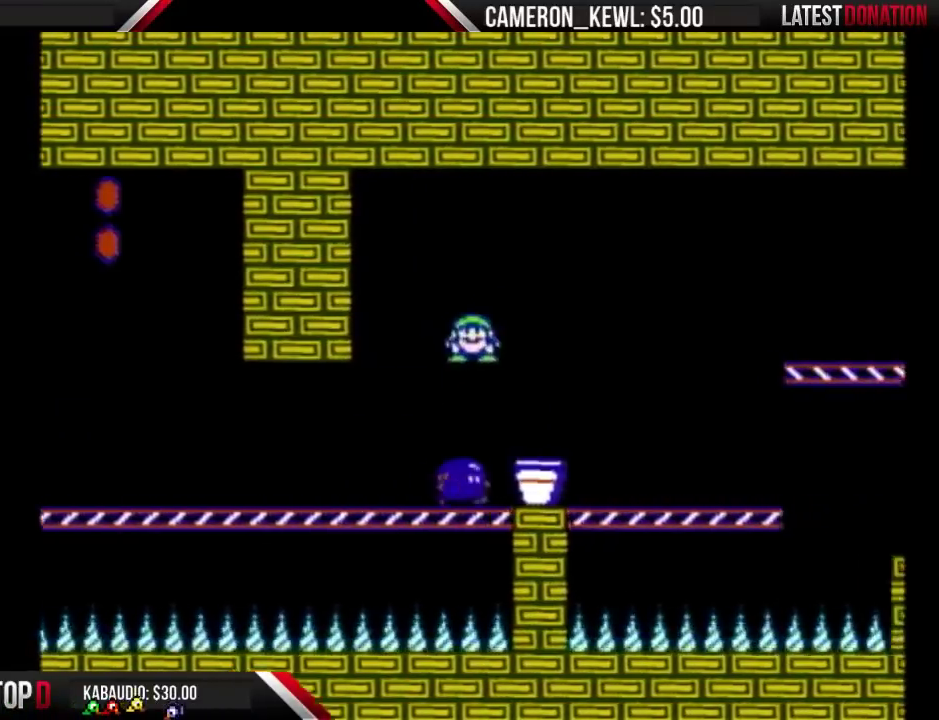
{"buttons": ["A", "B", "DPAD_RIGHT"], "events": []}
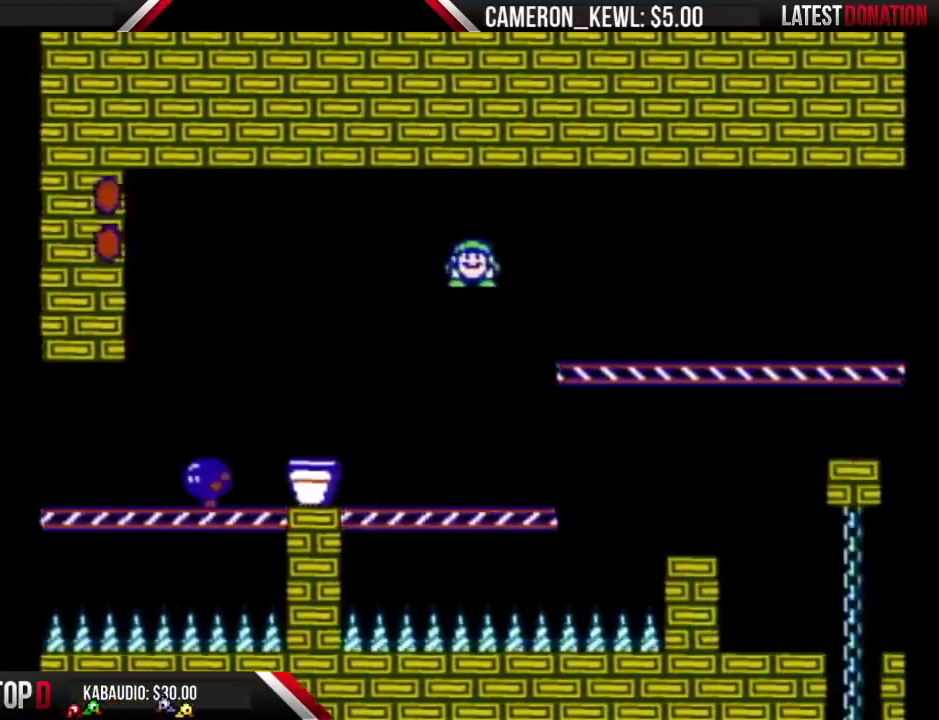
{"buttons": ["B", "DPAD_RIGHT"], "events": [[500, "A", "up"]]}
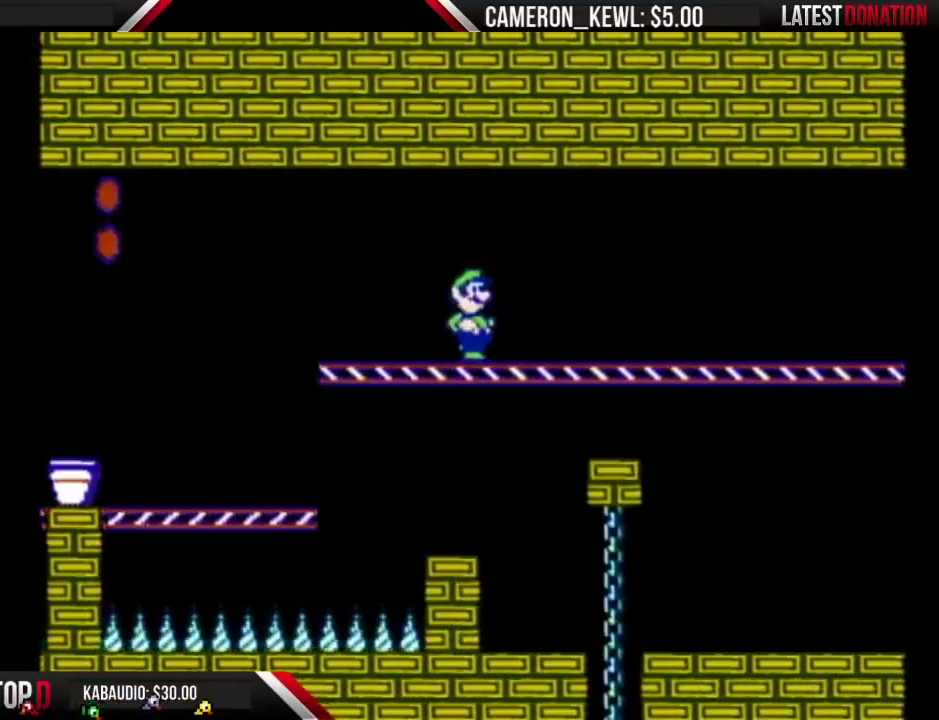
{"buttons": ["B", "DPAD_RIGHT"], "events": []}
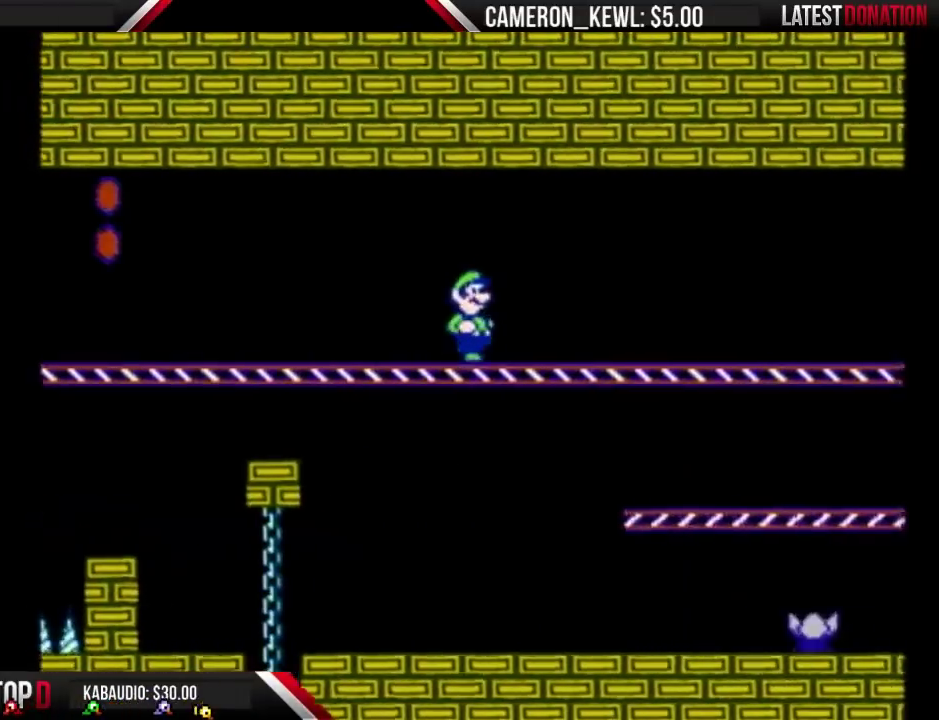
{"buttons": ["B", "DPAD_RIGHT"], "events": []}
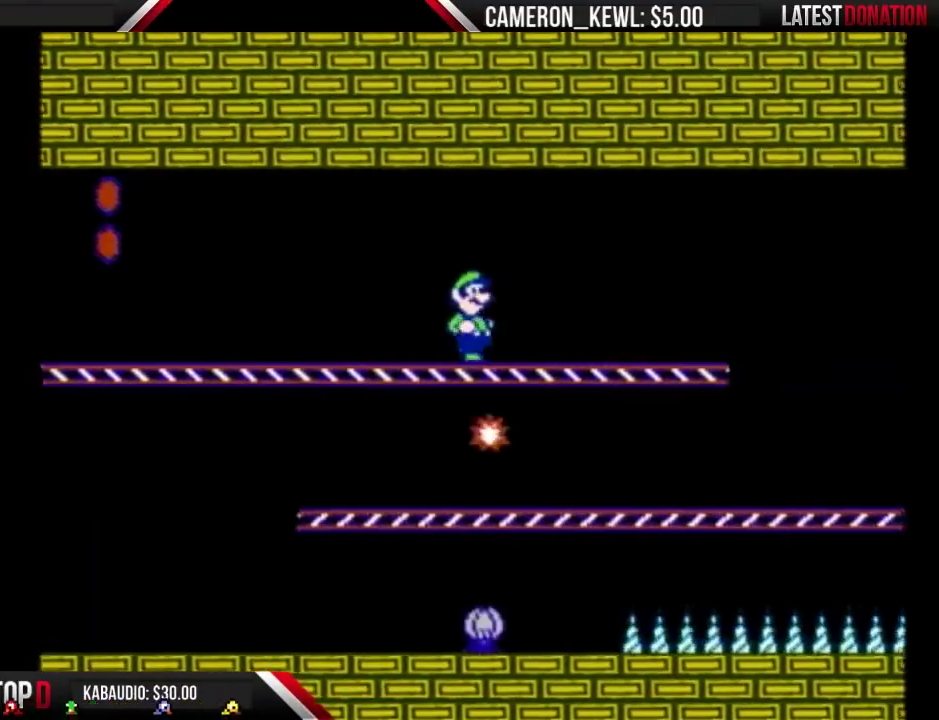
{"buttons": ["A", "B", "DPAD_RIGHT"], "events": [[433, "A", "down"], [433, "DPAD_DOWN", "down"], [433, "DPAD_RIGHT", "up"], [500, "DPAD_DOWN", "up"], [500, "DPAD_RIGHT", "down"]]}
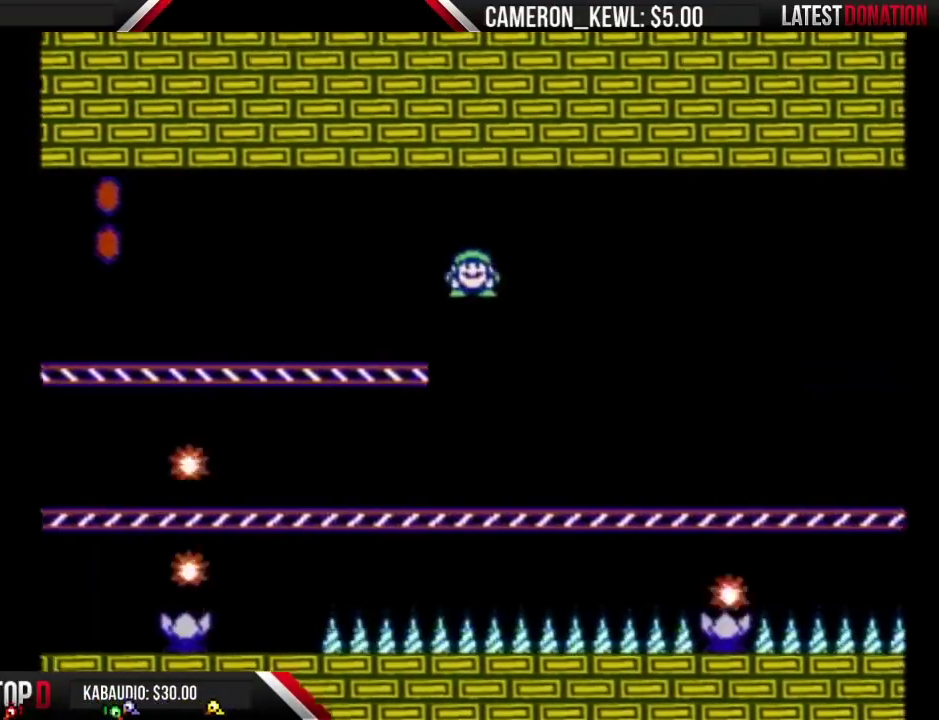
{"buttons": ["A", "B", "DPAD_RIGHT"], "events": []}
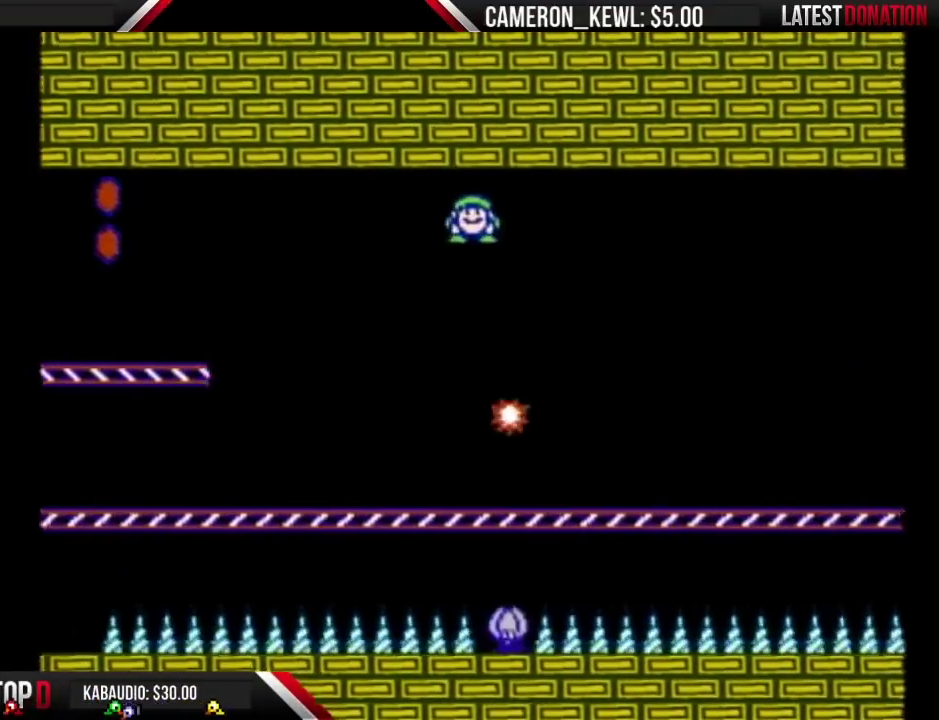
{"buttons": ["B", "DPAD_RIGHT"], "events": [[33, "A", "up"]]}
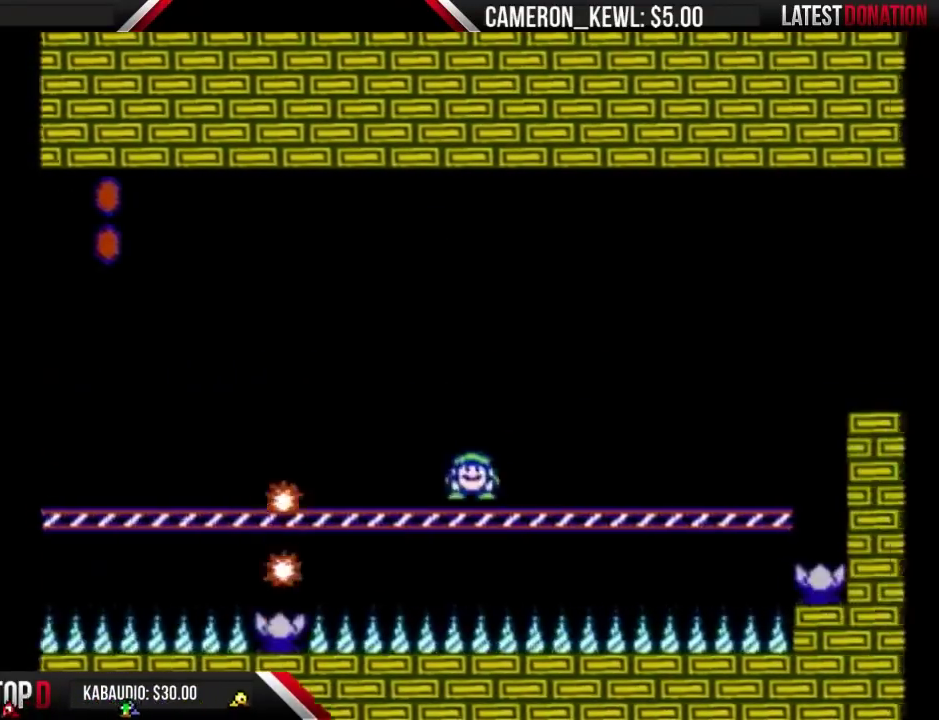
{"buttons": ["A", "B", "DPAD_RIGHT"], "events": [[200, "A", "down"]]}
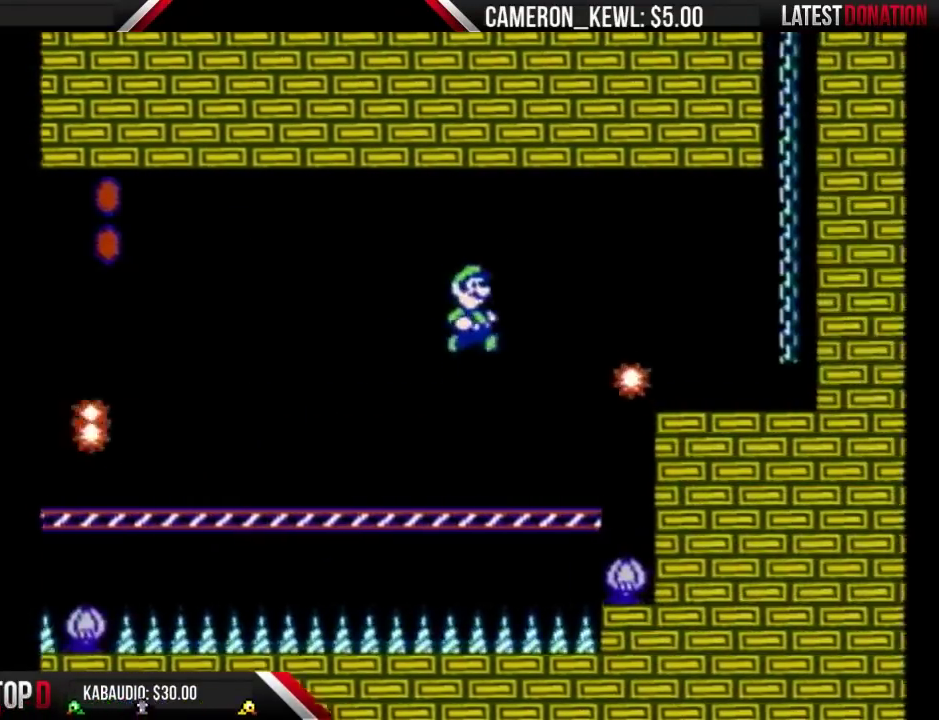
{"buttons": ["A", "B", "DPAD_RIGHT"], "events": []}
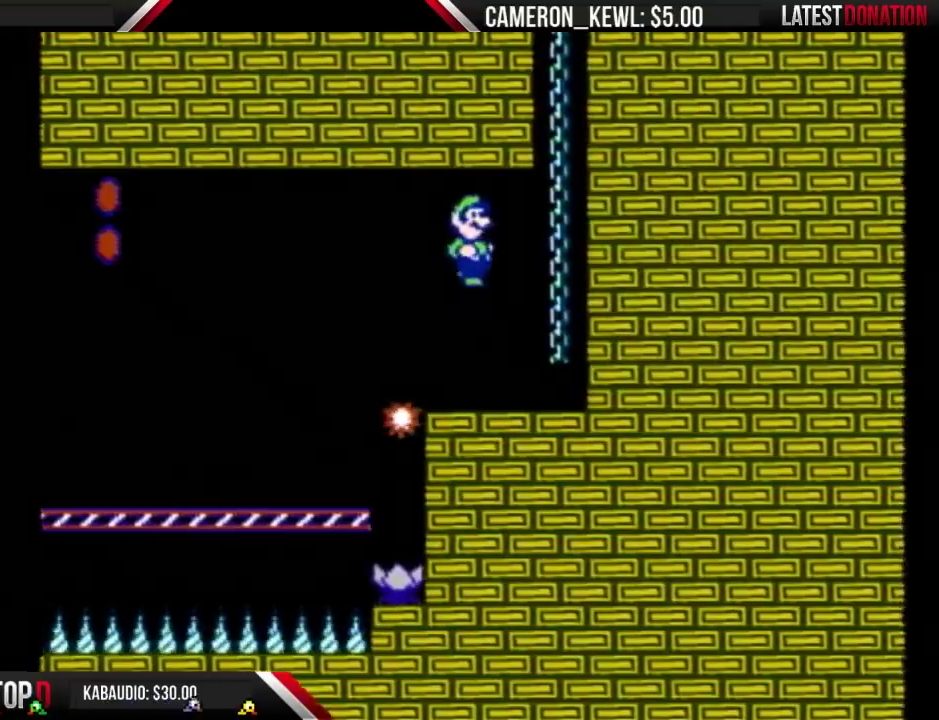
{"buttons": ["B", "DPAD_UP"], "events": [[133, "DPAD_RIGHT", "up"], [167, "DPAD_UP", "down"], [200, "A", "up"]]}
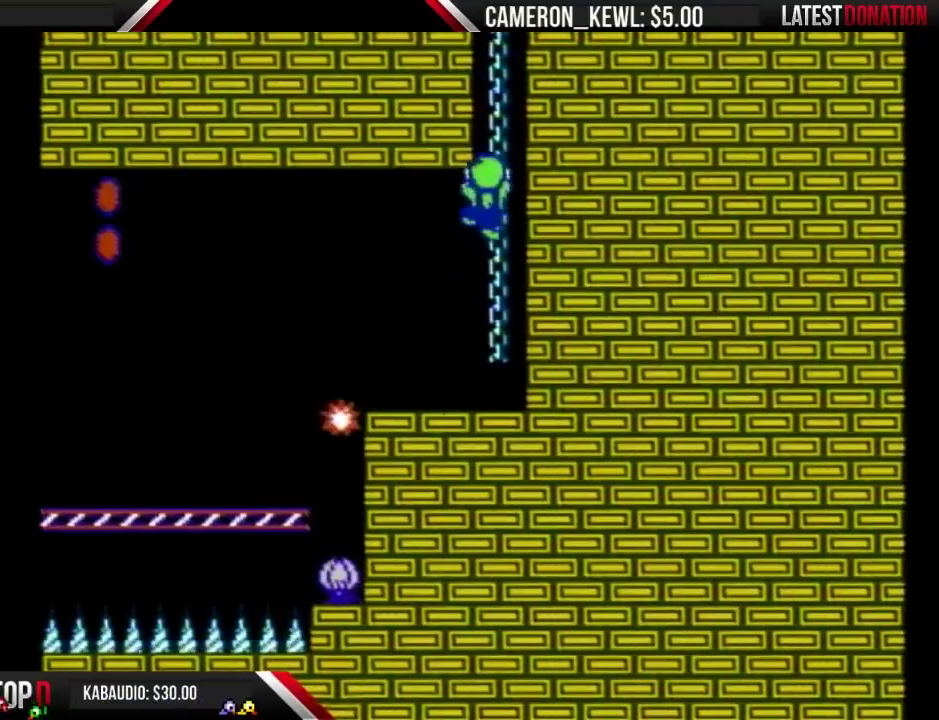
{"buttons": ["B", "DPAD_UP"], "events": []}
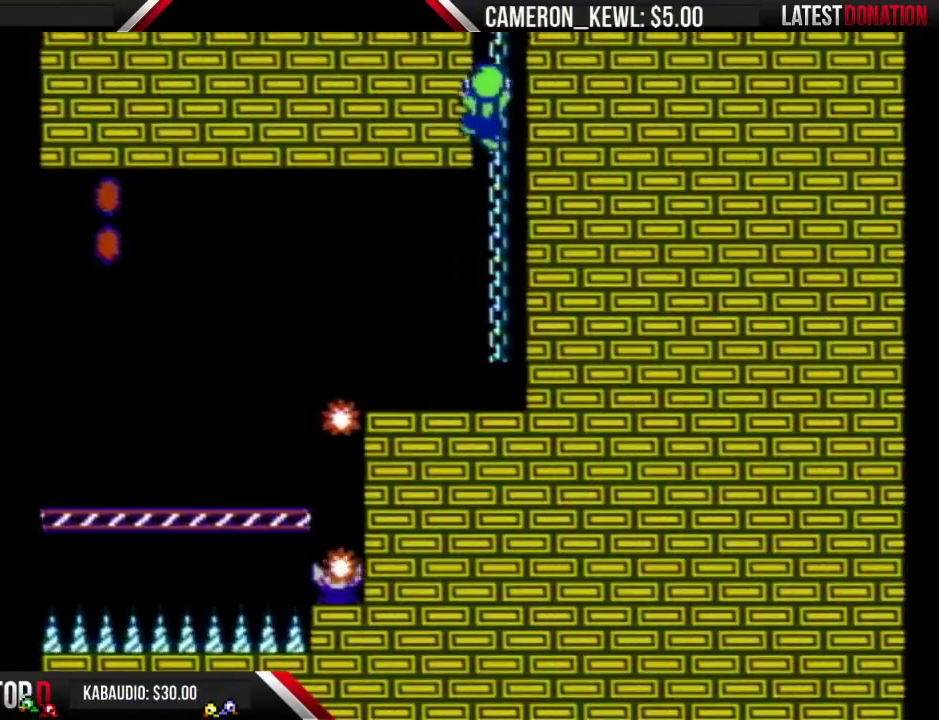
{"buttons": ["B", "DPAD_UP"], "events": []}
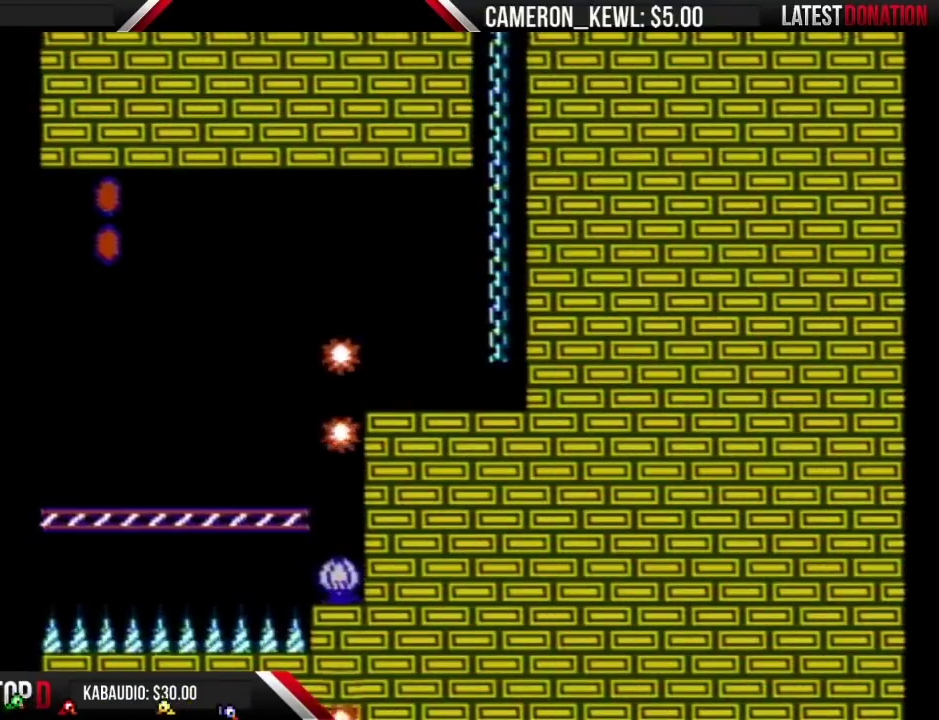
{"buttons": ["B", "DPAD_UP"], "events": []}
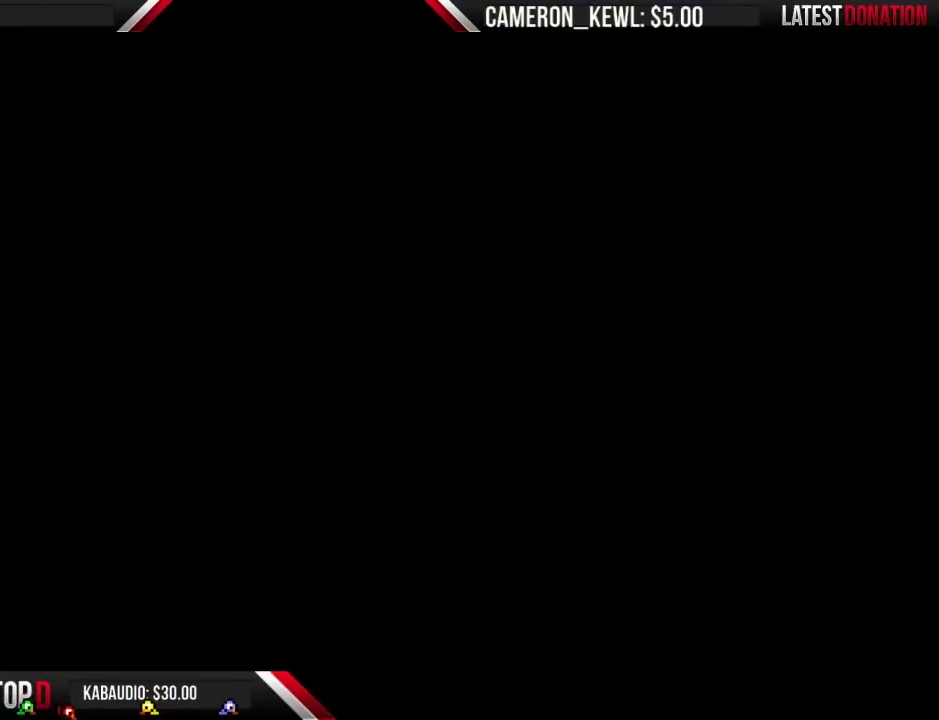
{"buttons": ["B", "DPAD_UP"], "events": [[167, "DPAD_UP", "up"], [333, "DPAD_UP", "down"]]}
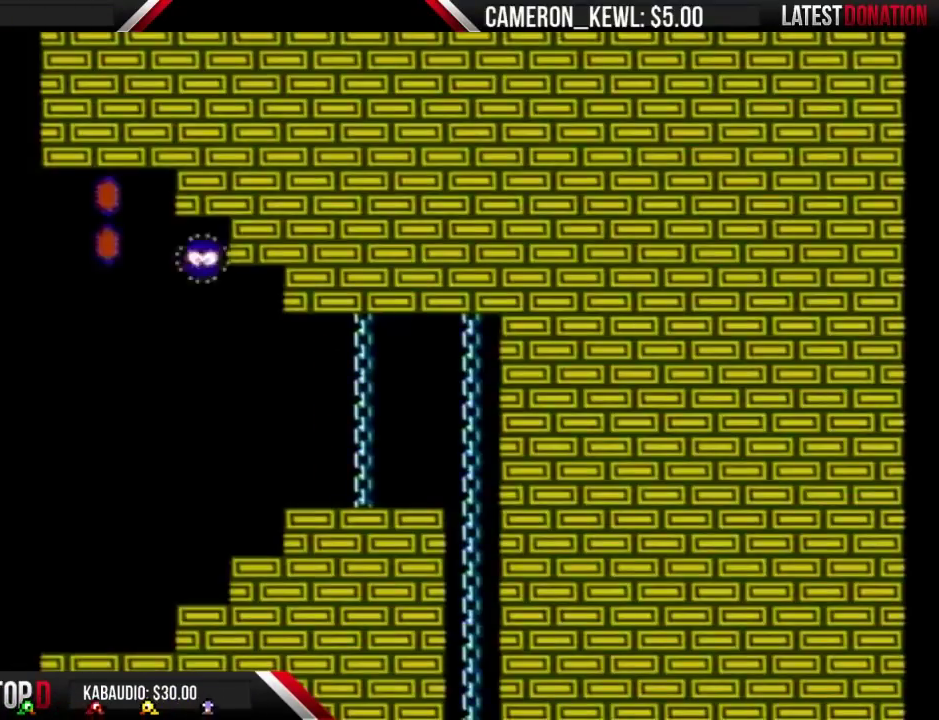
{"buttons": ["B", "DPAD_UP"], "events": []}
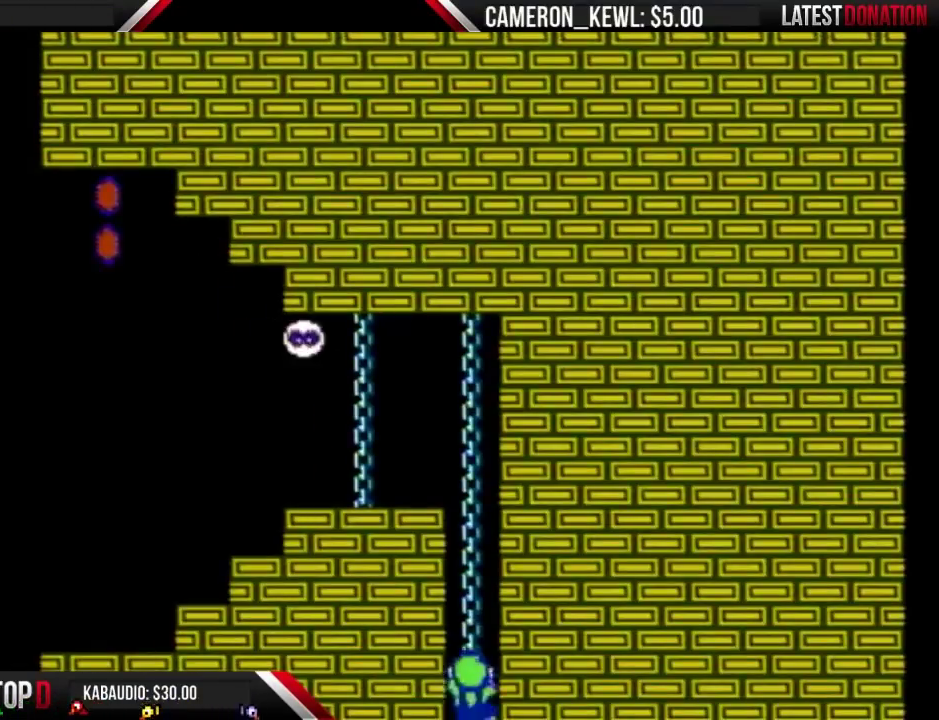
{"buttons": ["B", "DPAD_UP"], "events": []}
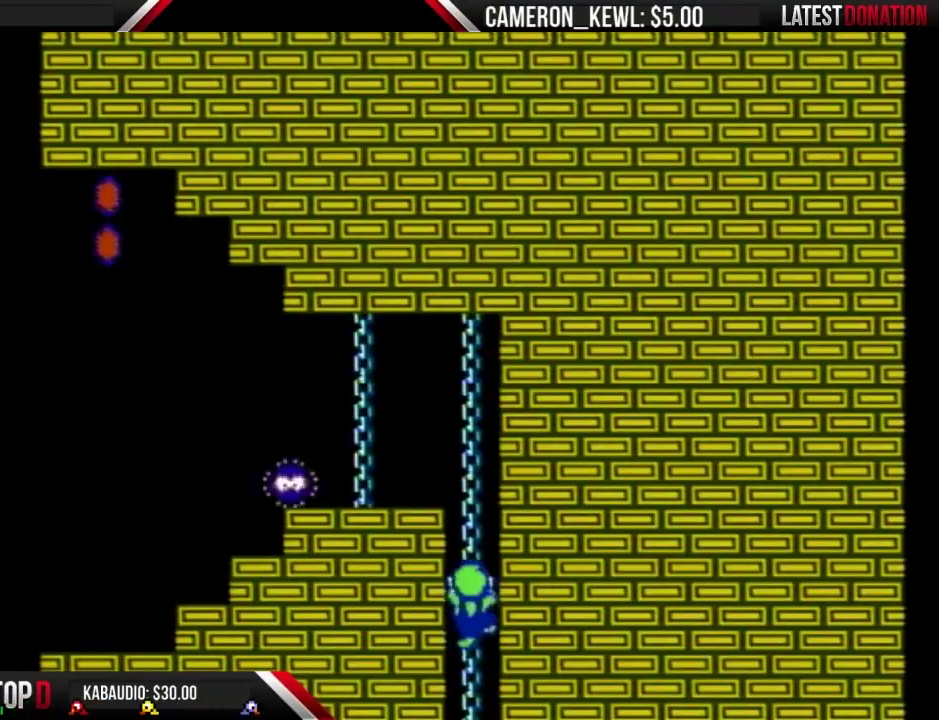
{"buttons": ["B", "DPAD_UP"], "events": []}
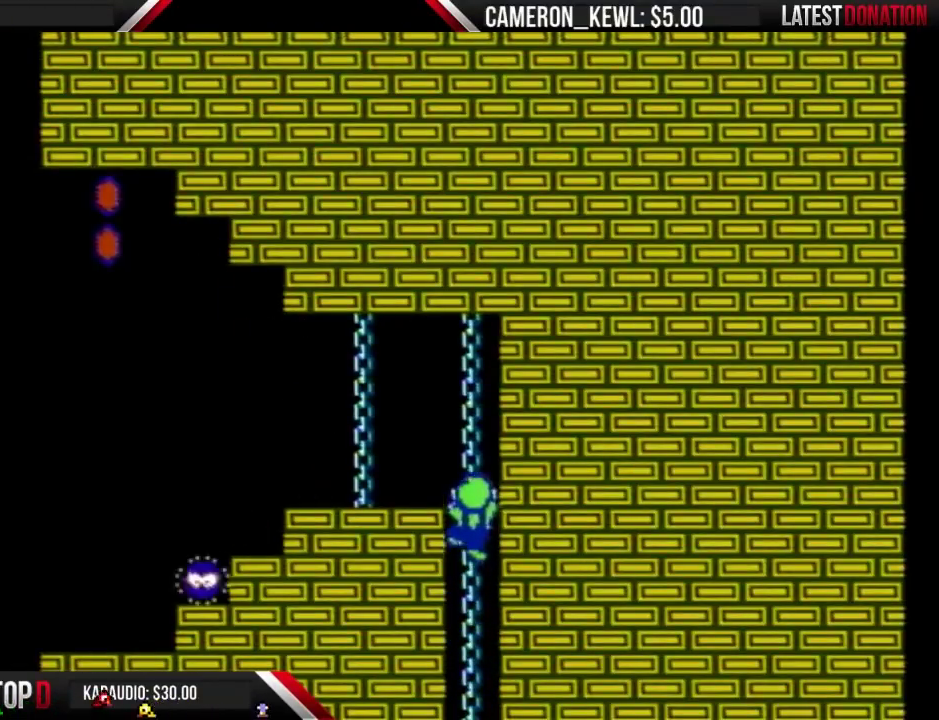
{"buttons": ["B", "DPAD_LEFT"], "events": [[400, "DPAD_UP", "up"], [433, "DPAD_LEFT", "down"]]}